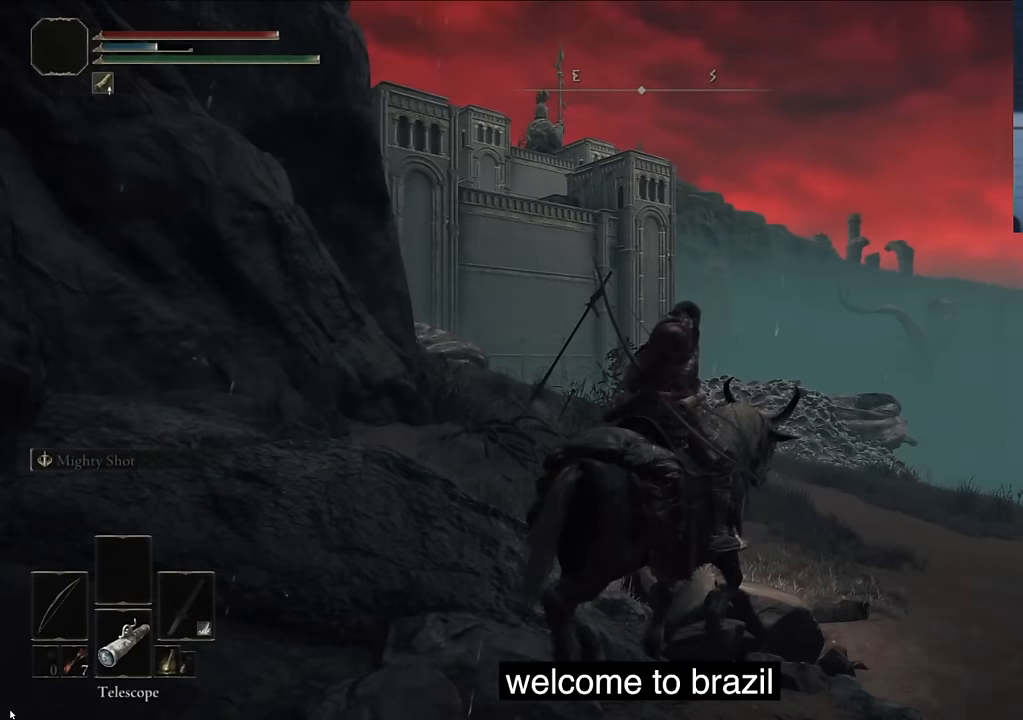
Gameplay with a controller (PlayStation layout); each line is a JSON object with the inputs held at the frame after it. "events" lists button and stick changes between this image and that frame as [ms after this image, input, new state], when the widget could be followed in between.
{"buttons": ["L1"], "left_stick": "center", "right_stick": "center", "events": [[300, "CIRCLE", "down"], [434, "CIRCLE", "up"]]}
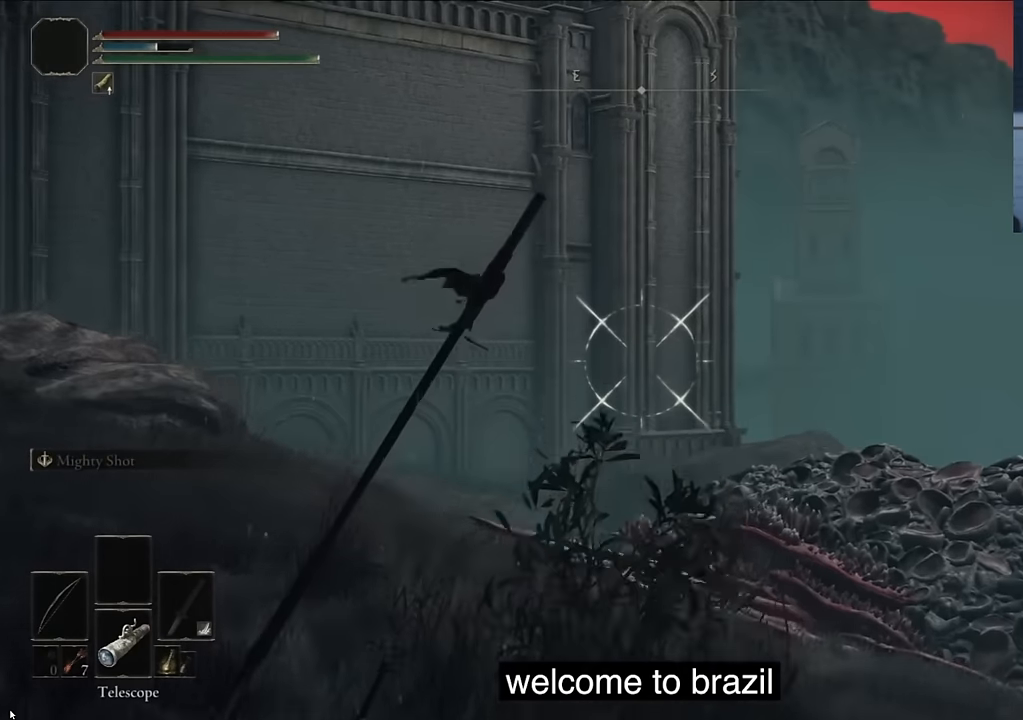
{"buttons": ["CIRCLE"], "left_stick": "center", "right_stick": "center", "events": [[134, "right_stick", "down-left"], [350, "right_stick", "center"], [417, "L1", "up"], [500, "CIRCLE", "down"]]}
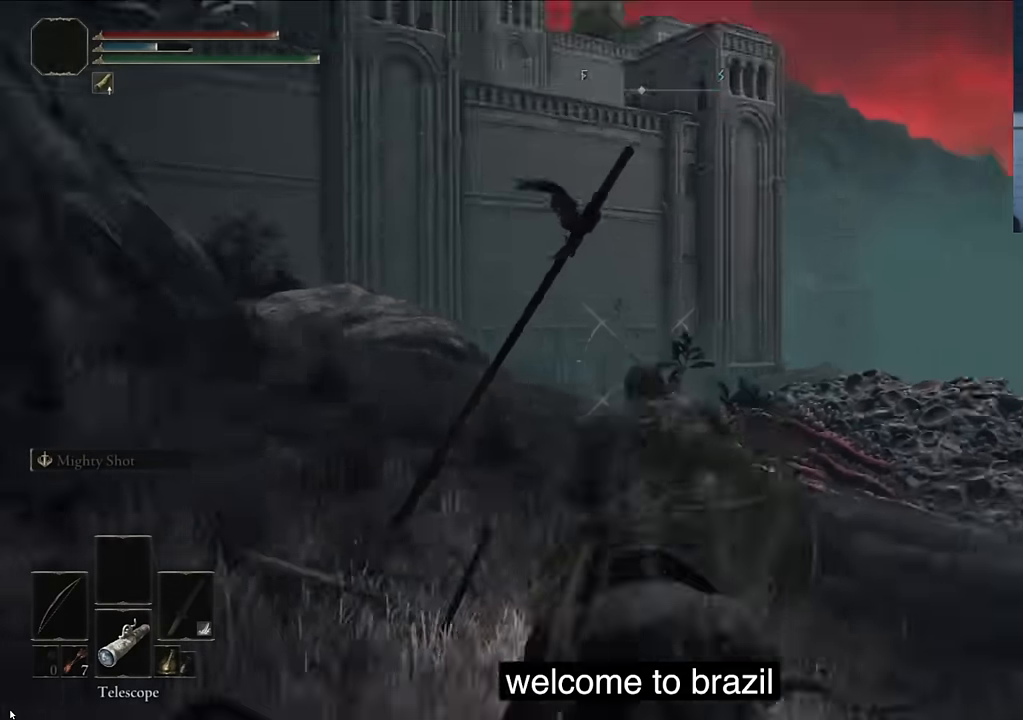
{"buttons": ["CIRCLE"], "left_stick": "center", "right_stick": "center", "events": [[67, "CIRCLE", "up"], [500, "CIRCLE", "down"]]}
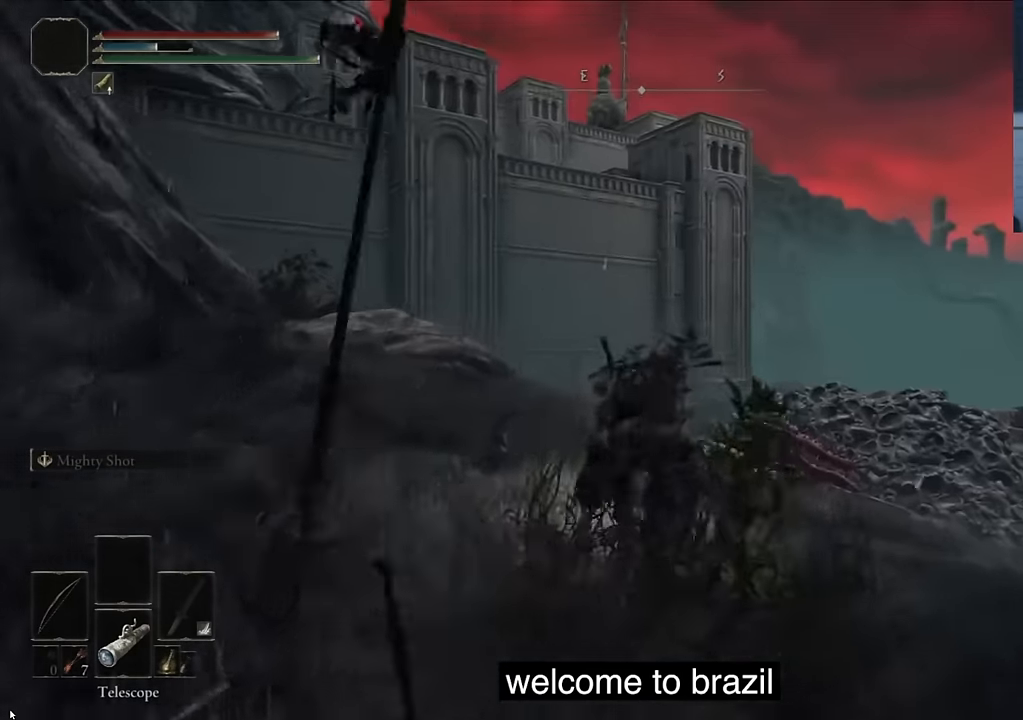
{"buttons": ["L1"], "left_stick": "center", "right_stick": "center", "events": [[17, "CIRCLE", "up"], [17, "right_stick", "down"], [334, "L1", "down"], [450, "right_stick", "center"]]}
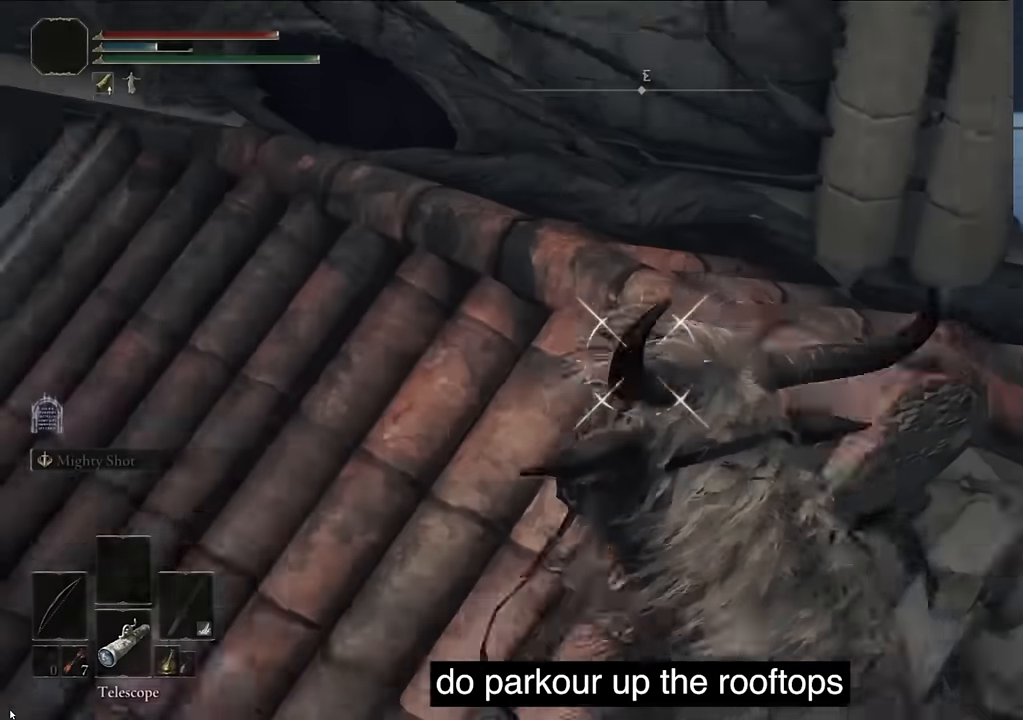
{"buttons": [], "left_stick": "center", "right_stick": "left", "events": [[334, "L1", "up"], [400, "right_stick", "left"]]}
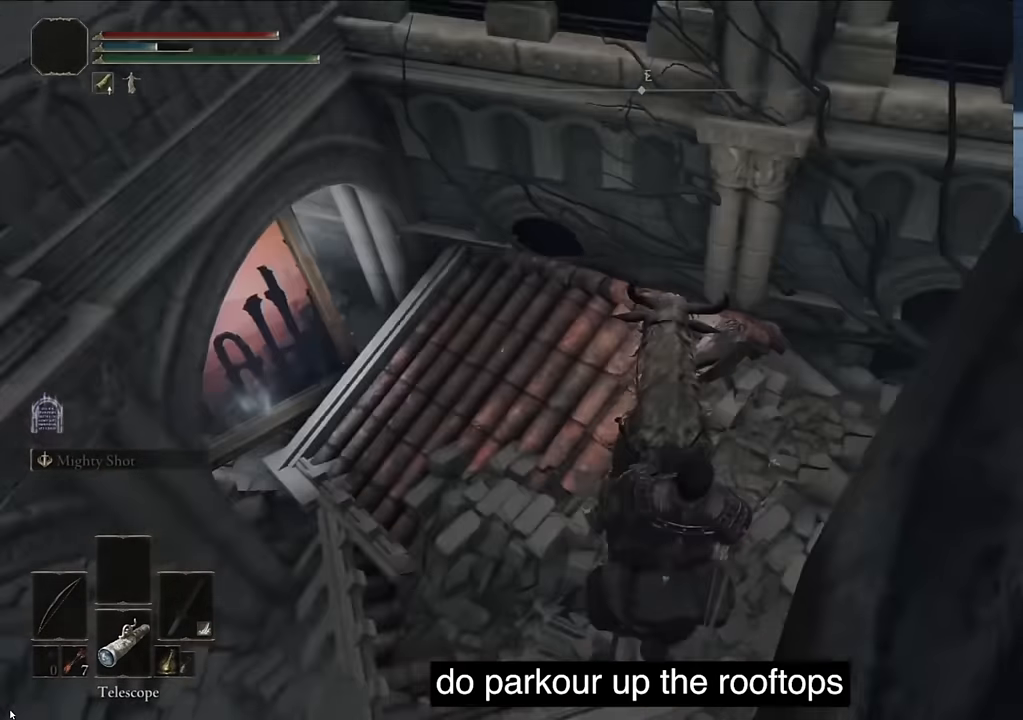
{"buttons": [], "left_stick": "center", "right_stick": "center", "events": [[34, "right_stick", "down-left"], [267, "L1", "down"], [317, "L1", "up"], [317, "right_stick", "center"]]}
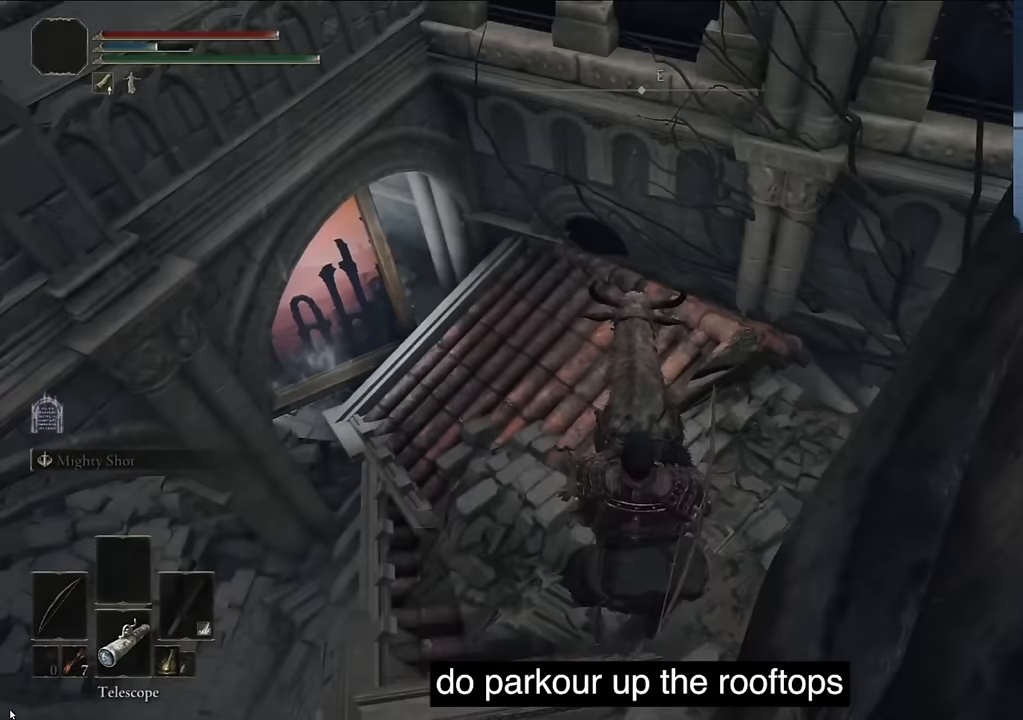
{"buttons": [], "left_stick": "center", "right_stick": "center", "events": [[17, "CROSS", "down"], [117, "CROSS", "up"]]}
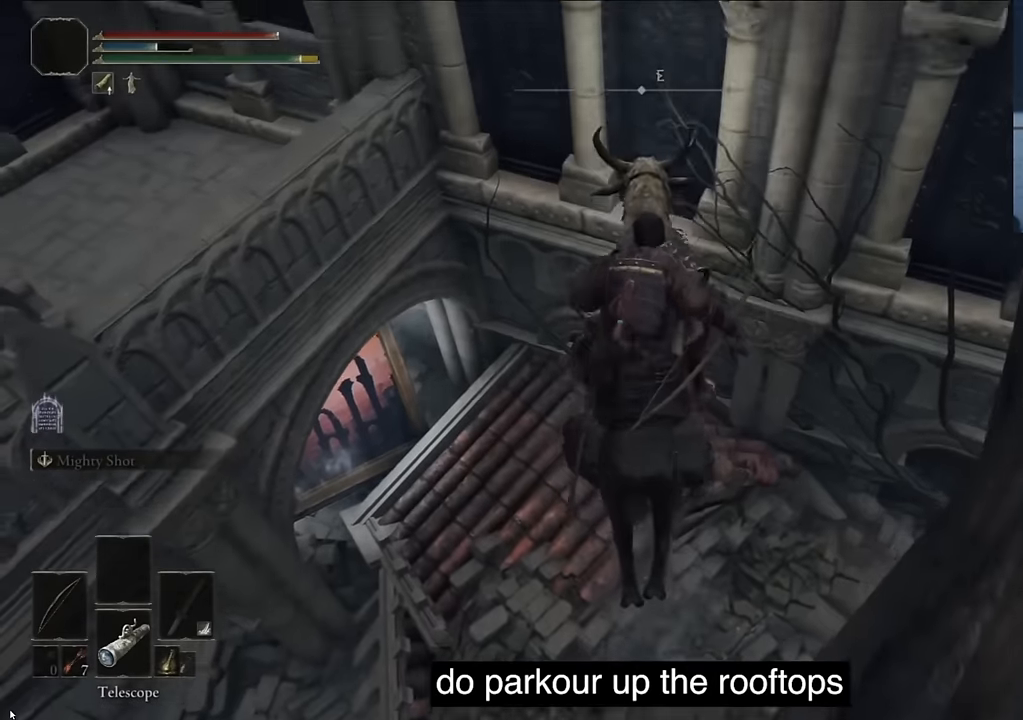
{"buttons": [], "left_stick": "center", "right_stick": "left", "events": [[50, "right_stick", "left"]]}
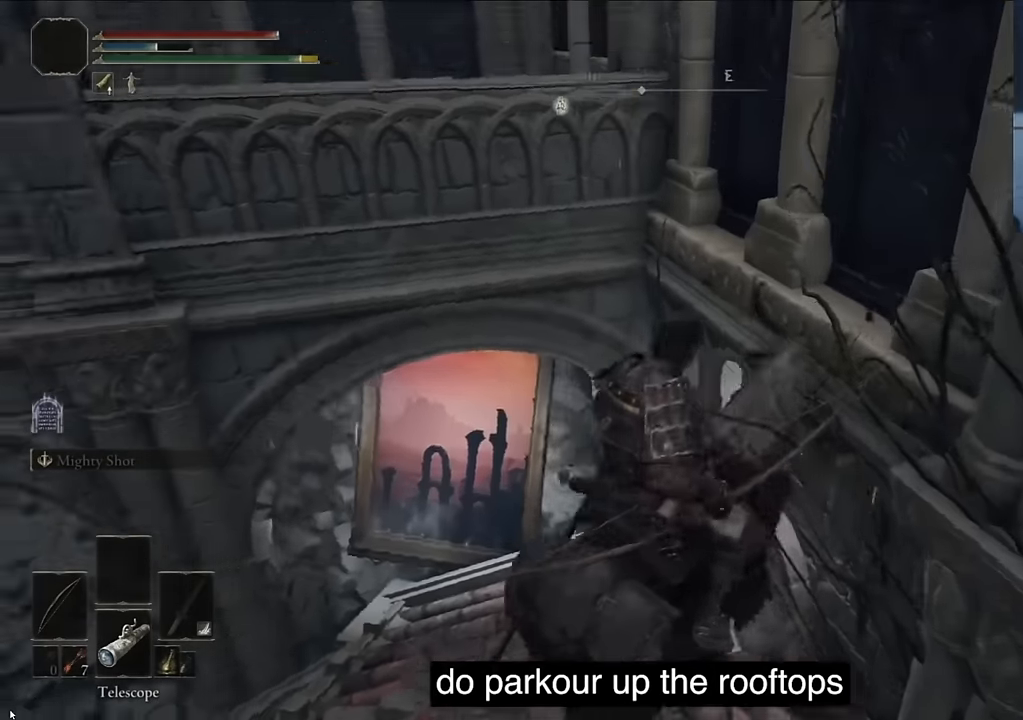
{"buttons": ["L1"], "left_stick": "center", "right_stick": "up-left", "events": [[34, "right_stick", "up-left"], [117, "L1", "down"]]}
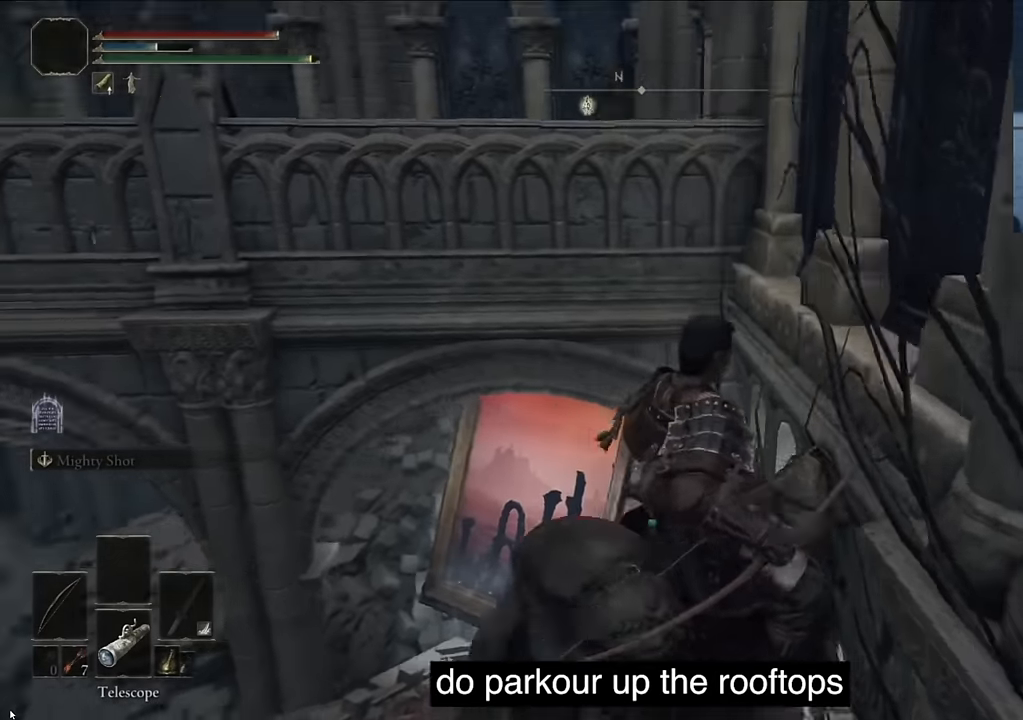
{"buttons": [], "left_stick": "center", "right_stick": "up-left", "events": [[450, "L1", "up"]]}
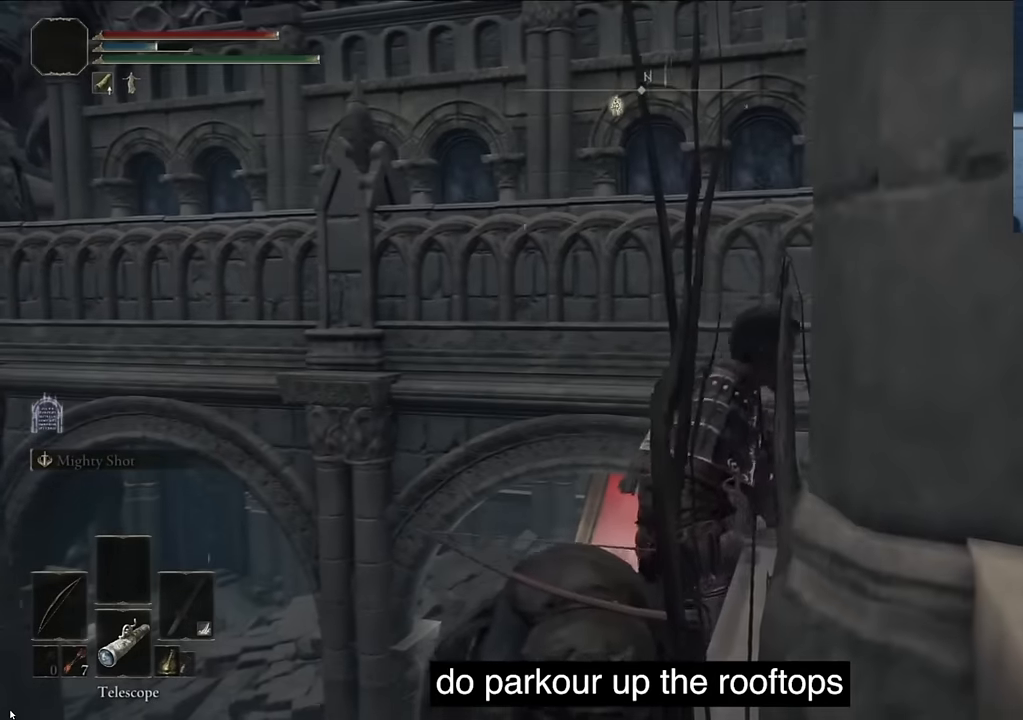
{"buttons": ["L1"], "left_stick": "center", "right_stick": "center", "events": [[17, "L1", "down"], [17, "right_stick", "center"], [284, "right_stick", "right"], [334, "L1", "up"], [384, "right_stick", "center"], [450, "L1", "down"]]}
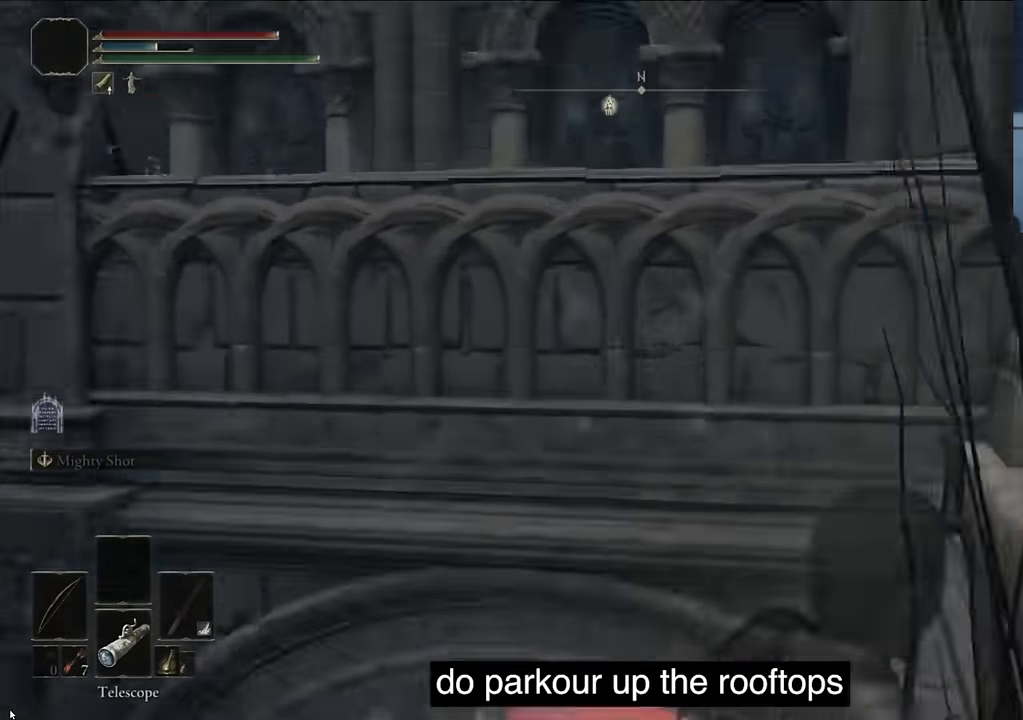
{"buttons": [], "left_stick": "center", "right_stick": "center", "events": [[500, "L1", "up"]]}
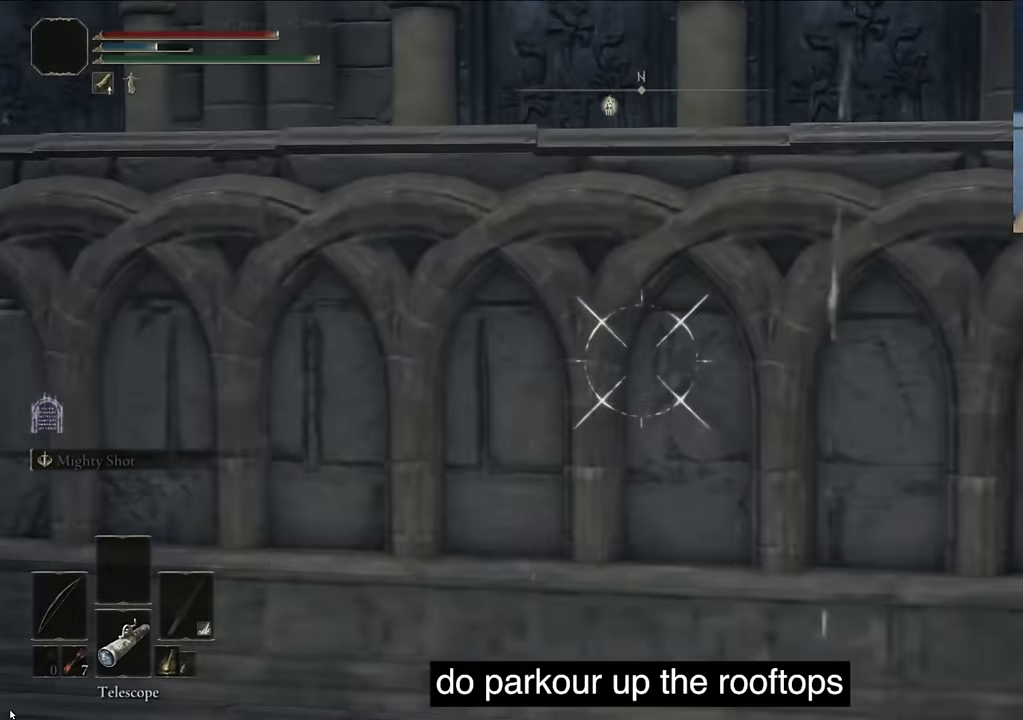
{"buttons": ["CROSS"], "left_stick": "center", "right_stick": "center", "events": [[433, "CROSS", "down"]]}
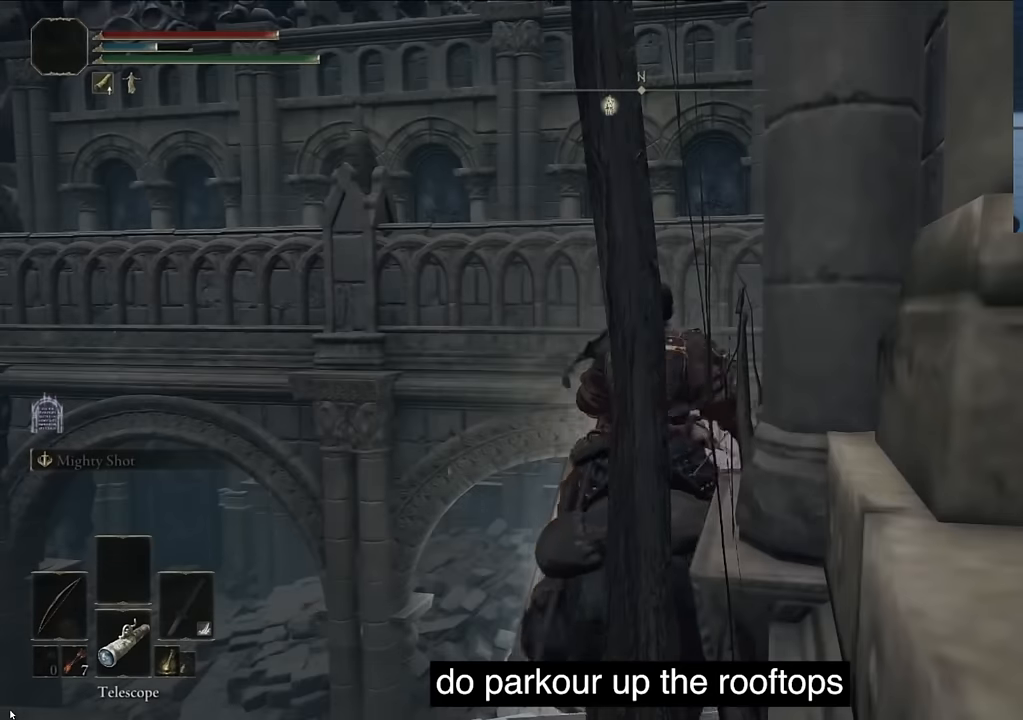
{"buttons": ["CROSS"], "left_stick": "center", "right_stick": "center", "events": [[133, "CROSS", "up"], [366, "CROSS", "down"]]}
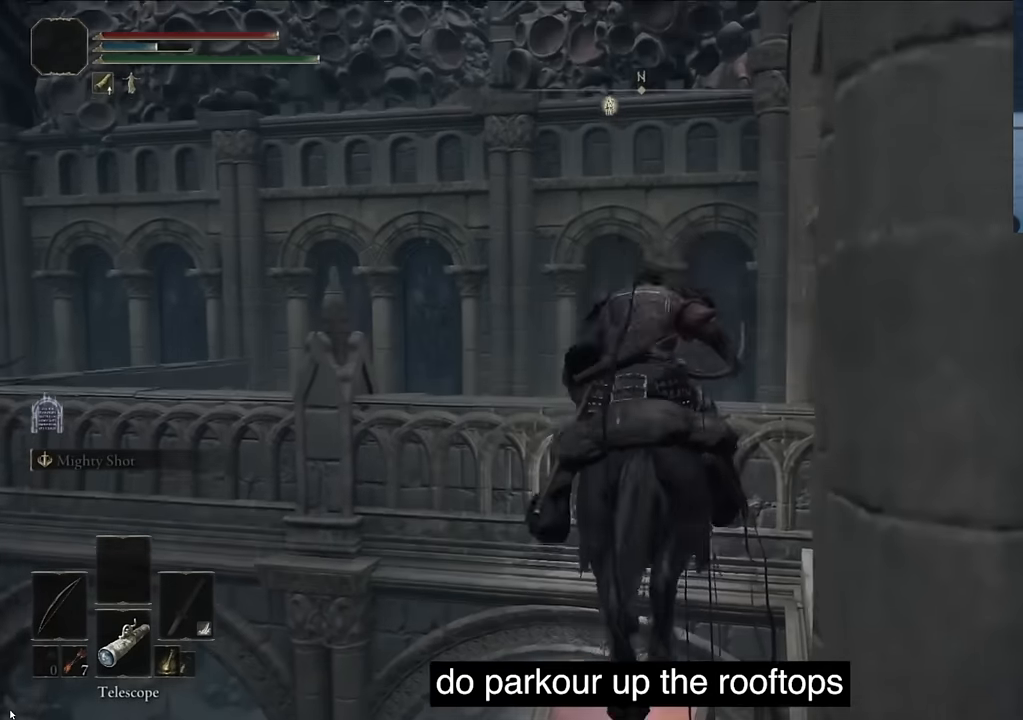
{"buttons": [], "left_stick": "center", "right_stick": "down-right", "events": [[66, "CROSS", "up"], [183, "right_stick", "down"], [500, "right_stick", "down-right"]]}
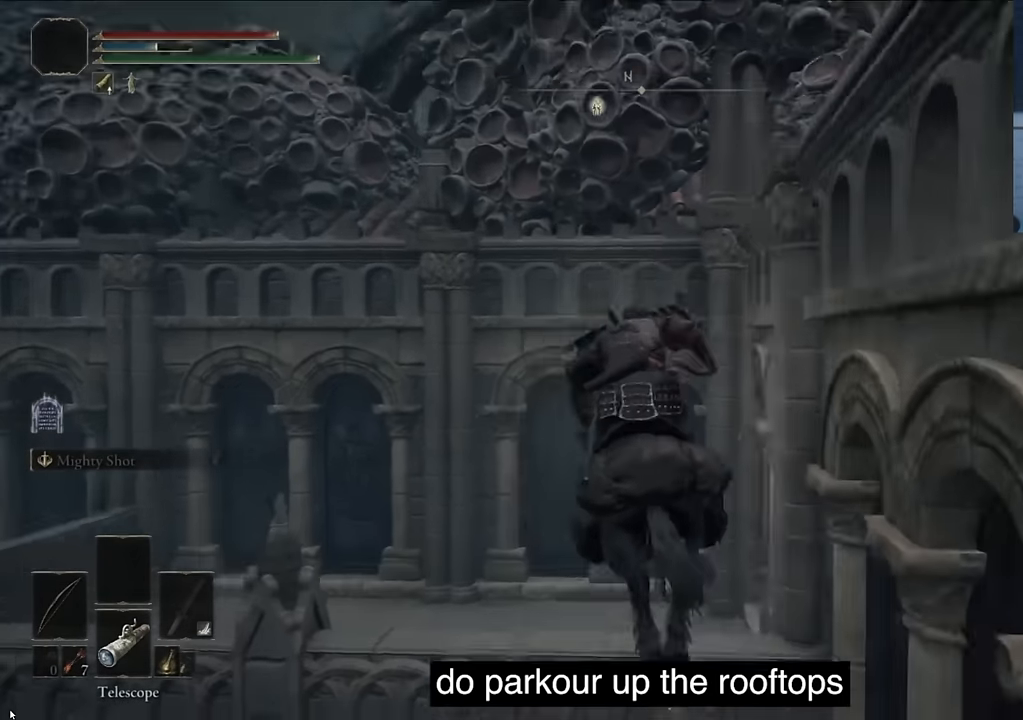
{"buttons": [], "left_stick": "center", "right_stick": "down-right", "events": []}
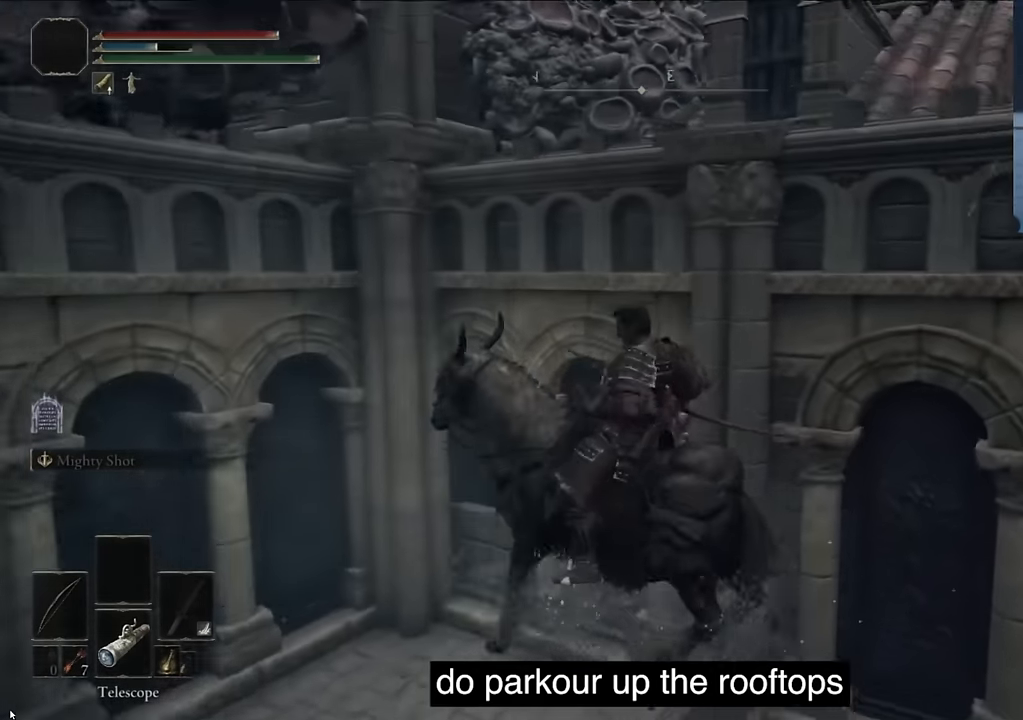
{"buttons": [], "left_stick": "center", "right_stick": "center", "events": [[200, "L1", "down"], [200, "right_stick", "center"], [500, "L1", "up"]]}
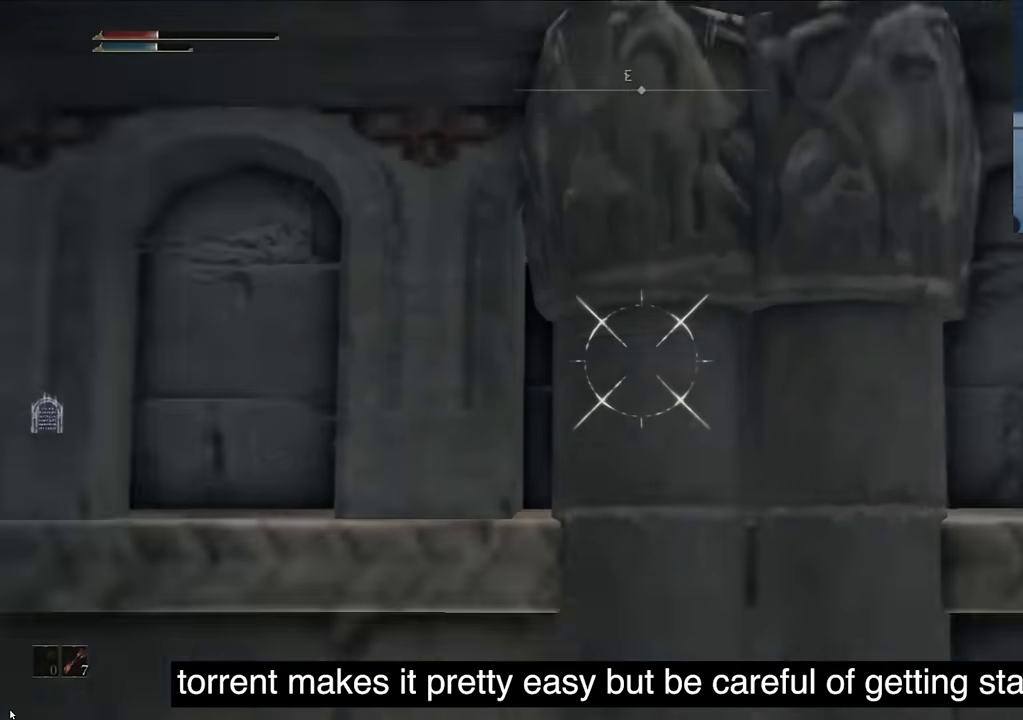
{"buttons": ["CROSS"], "left_stick": "center", "right_stick": "center", "events": [[133, "CROSS", "down"], [316, "CROSS", "up"], [466, "CROSS", "down"]]}
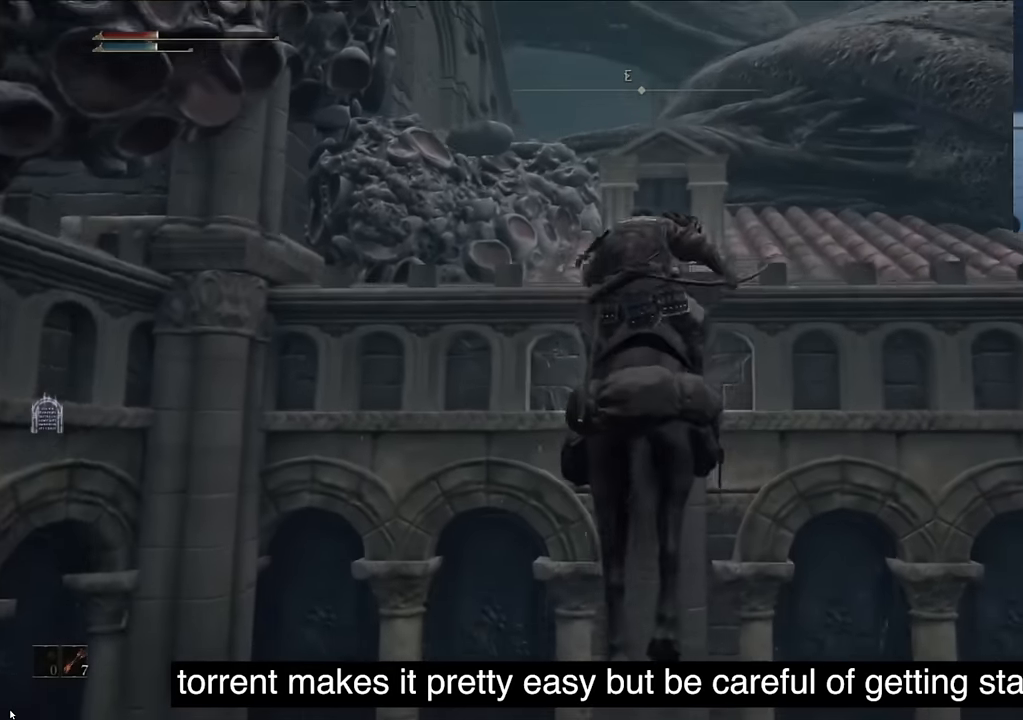
{"buttons": [], "left_stick": "center", "right_stick": "center", "events": [[166, "CROSS", "up"]]}
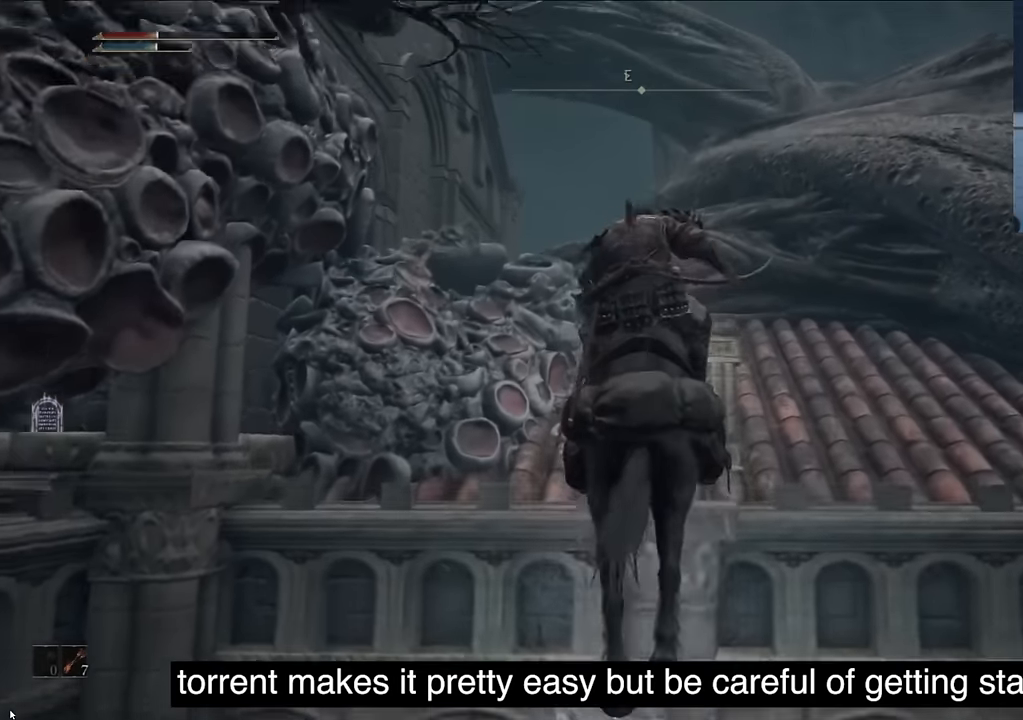
{"buttons": [], "left_stick": "center", "right_stick": "center", "events": []}
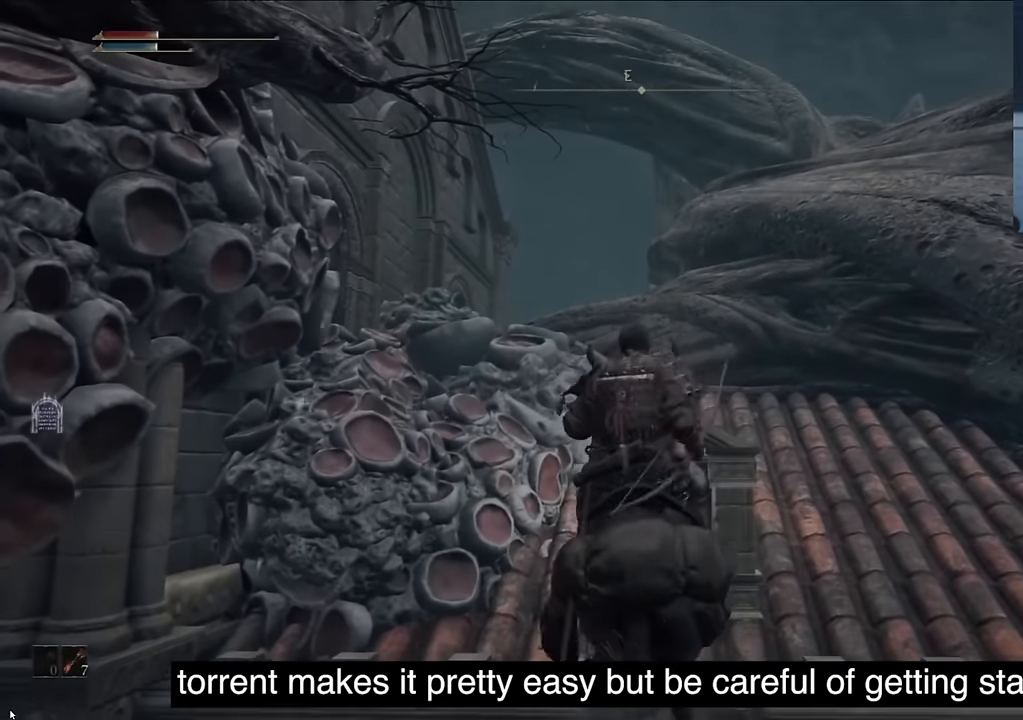
{"buttons": [], "left_stick": "center", "right_stick": "center", "events": [[16, "CROSS", "down"], [166, "CROSS", "up"]]}
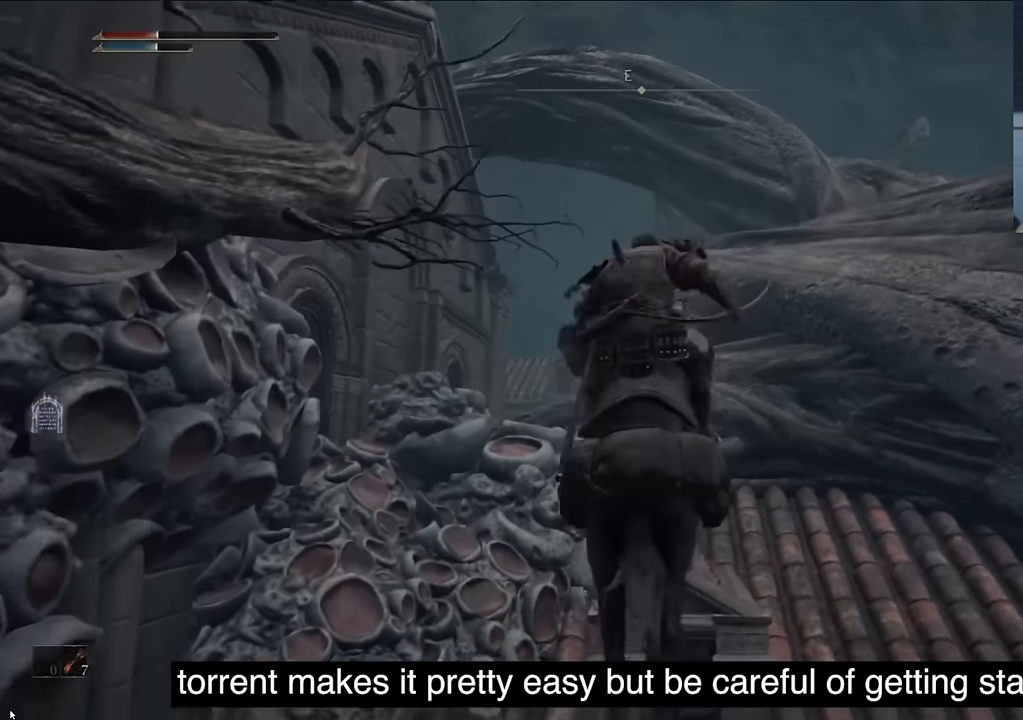
{"buttons": [], "left_stick": "center", "right_stick": "center", "events": []}
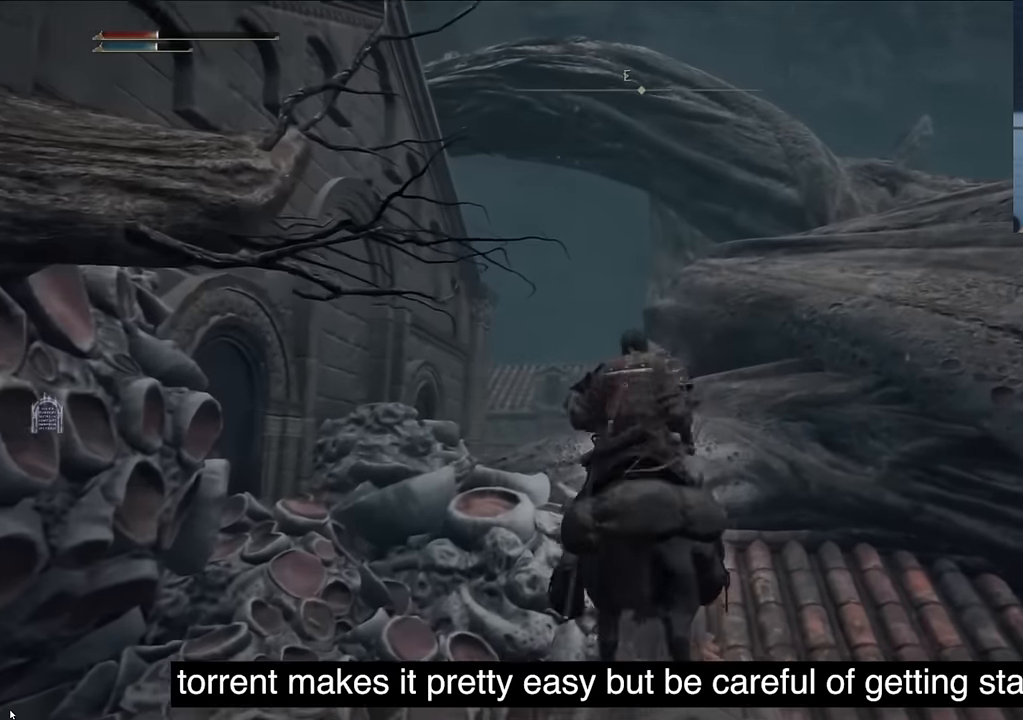
{"buttons": ["L1"], "left_stick": "center", "right_stick": "center", "events": [[66, "right_stick", "right"], [233, "L1", "down"], [333, "right_stick", "center"]]}
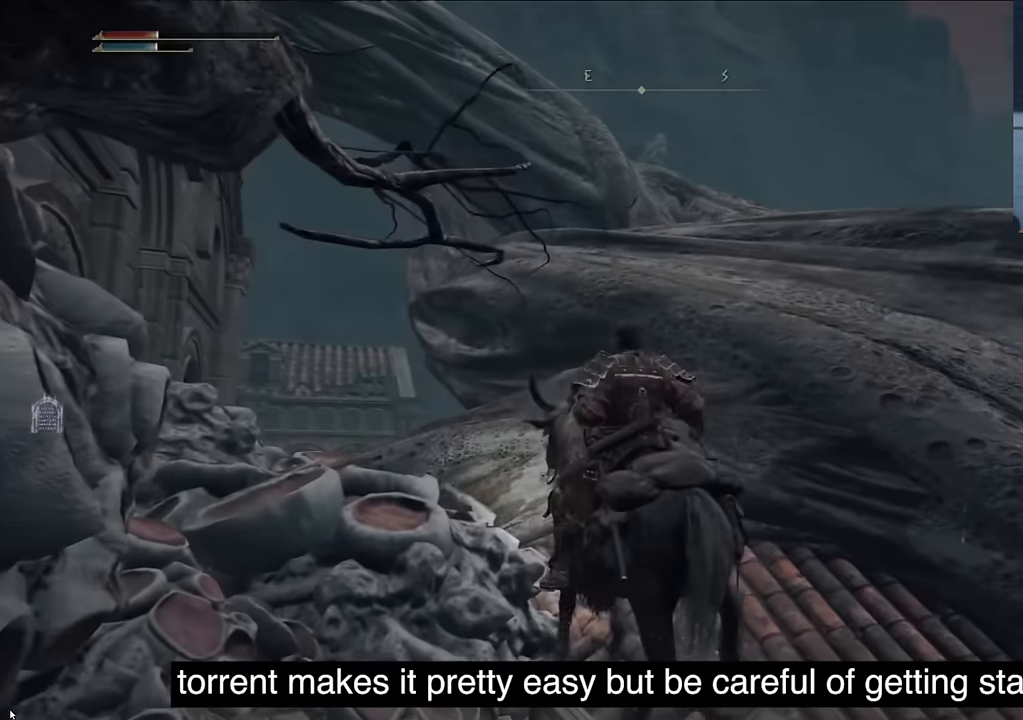
{"buttons": ["L1"], "left_stick": "center", "right_stick": "center", "events": [[150, "L1", "up"], [283, "L1", "down"]]}
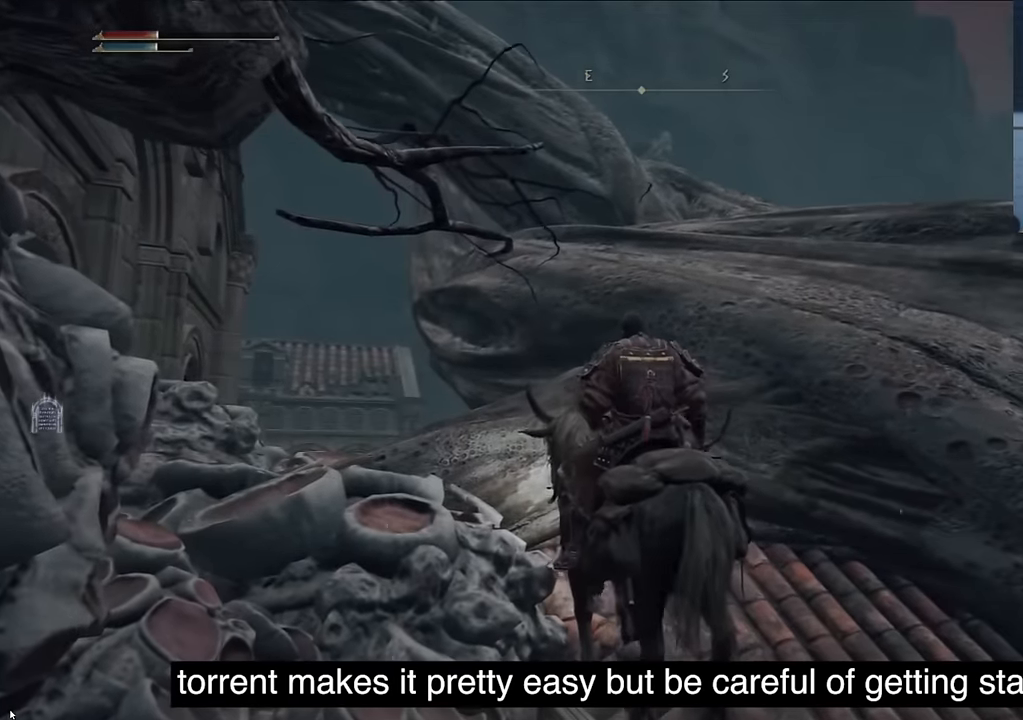
{"buttons": ["L1"], "left_stick": "center", "right_stick": "center", "events": [[383, "L1", "up"], [483, "L1", "down"]]}